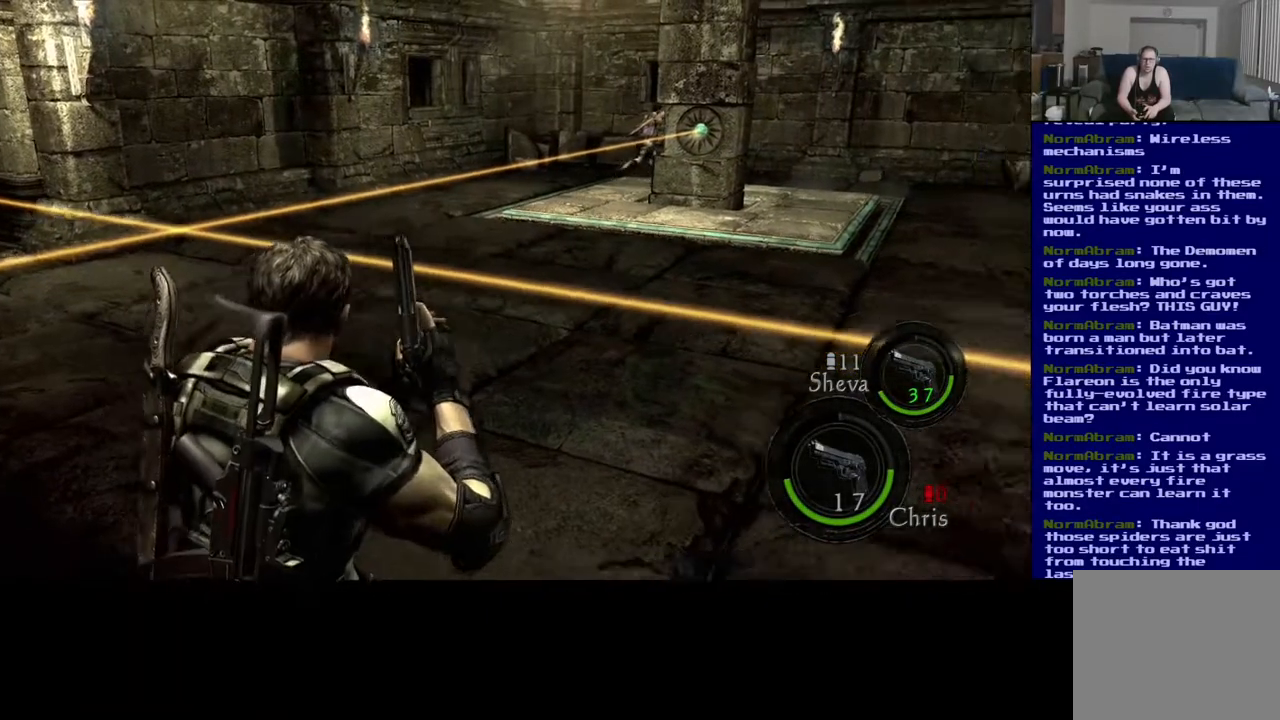
Gameplay with a controller (Xbox layout); each line is a JSON object with the inputs held at the frame after it. "events" lists button and stick changes between this image and that frame as [ms after this image, input, new state], when the widget could be followed in between. Not read: R3.
{"buttons": [], "left_stick": "down-right", "right_stick": "right", "events": [[250, "left_stick", "down-right"]]}
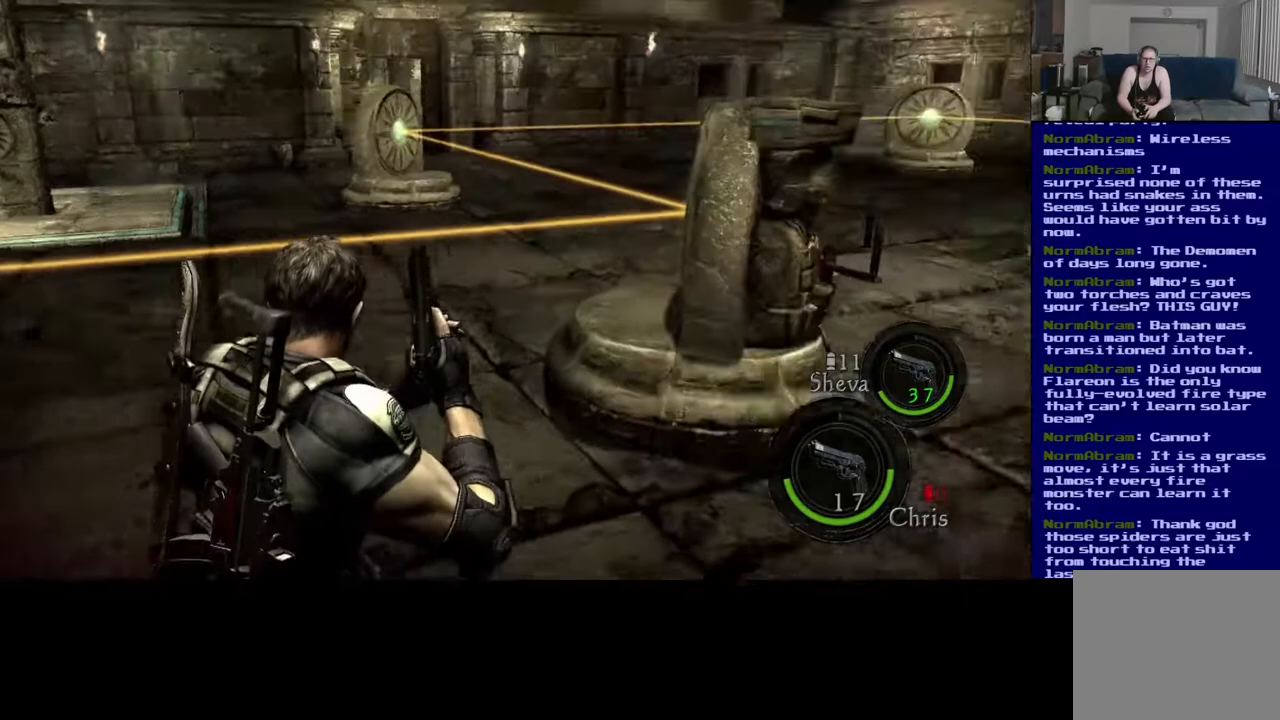
{"buttons": [], "left_stick": "up-right", "right_stick": "center", "events": [[50, "left_stick", "right"], [267, "left_stick", "up-right"], [317, "right_stick", "center"]]}
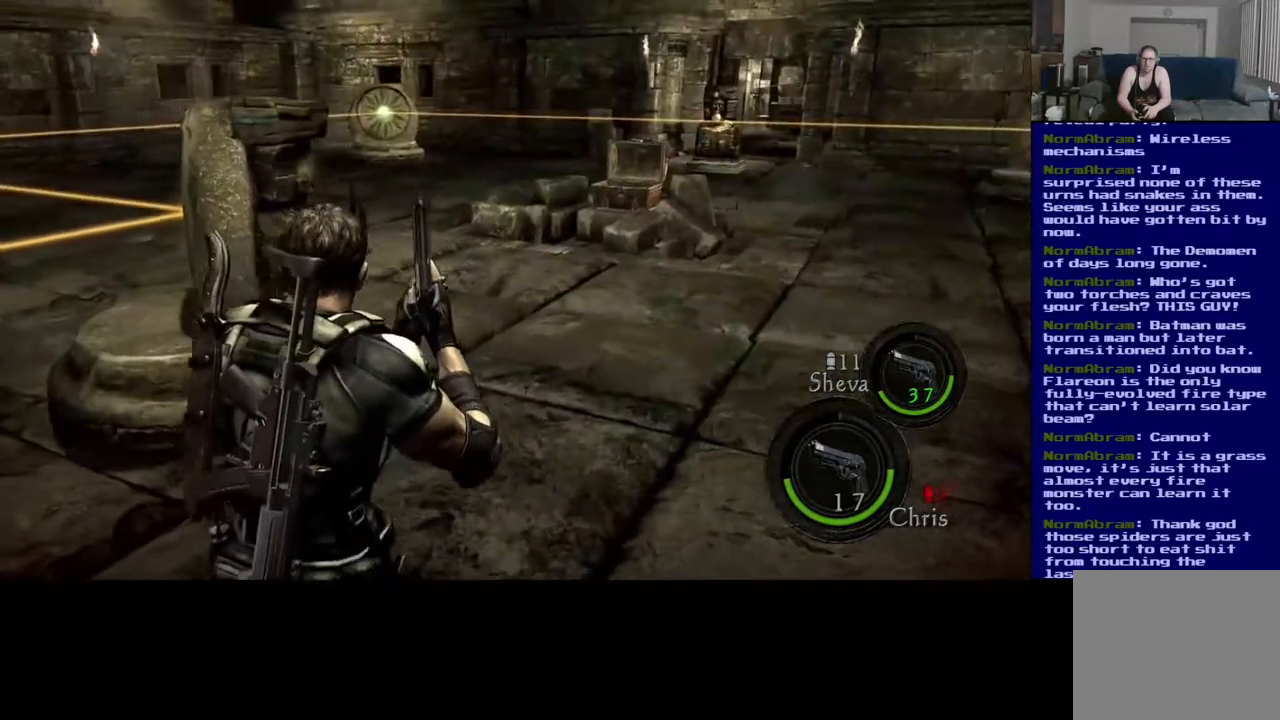
{"buttons": [], "left_stick": "up-right", "right_stick": "left", "events": [[67, "L3", "down"], [350, "L3", "up"], [367, "right_stick", "left"]]}
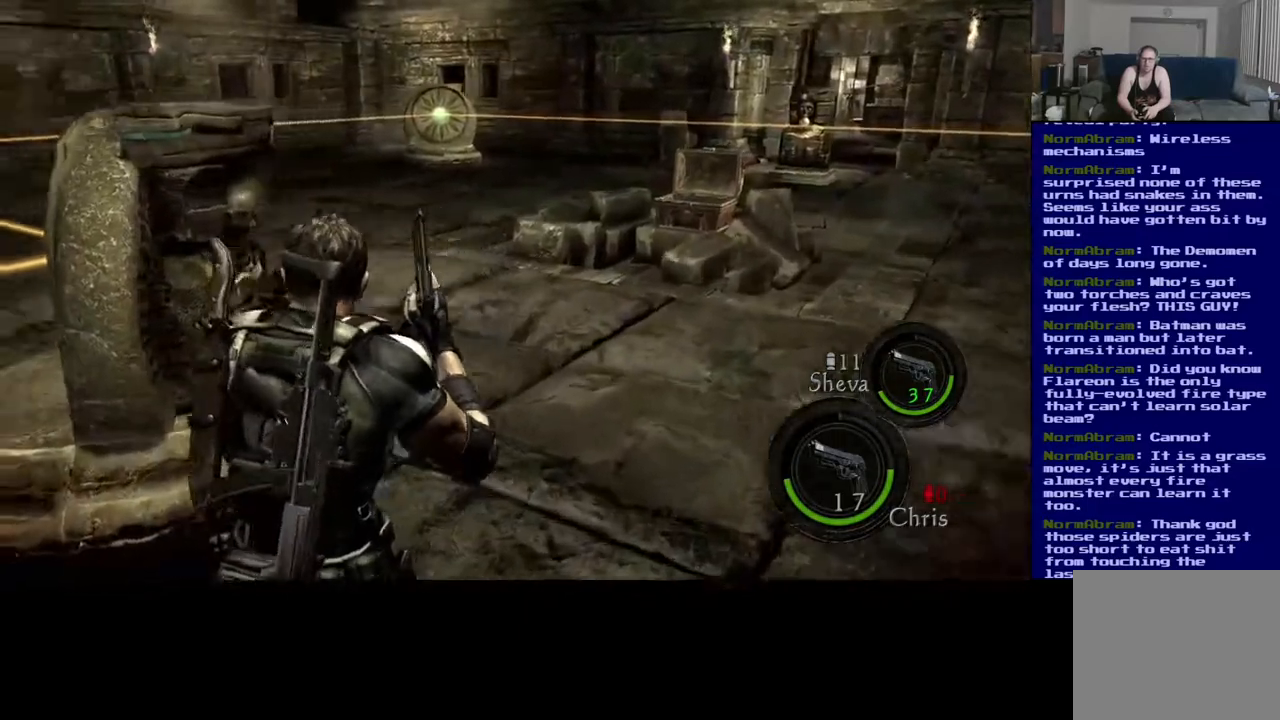
{"buttons": [], "left_stick": "right", "right_stick": "center", "events": [[350, "right_stick", "center"], [483, "left_stick", "right"]]}
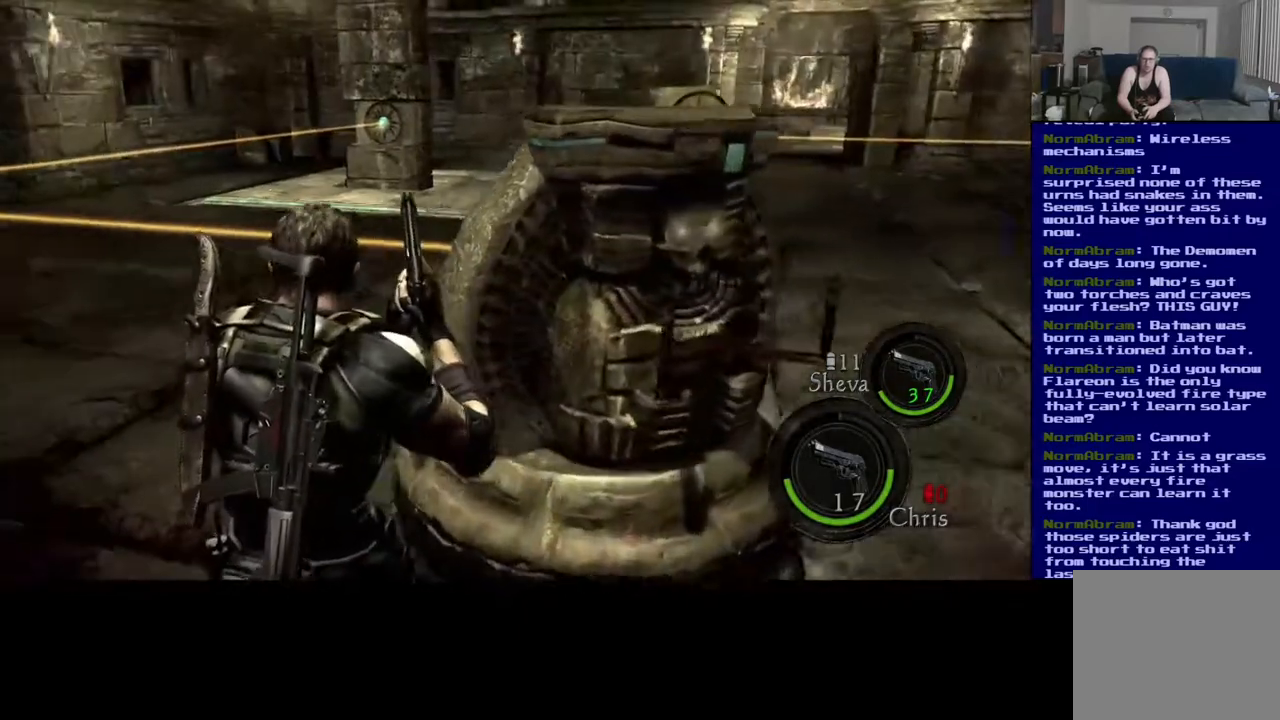
{"buttons": [], "left_stick": "center", "right_stick": "center", "events": [[400, "left_stick", "center"]]}
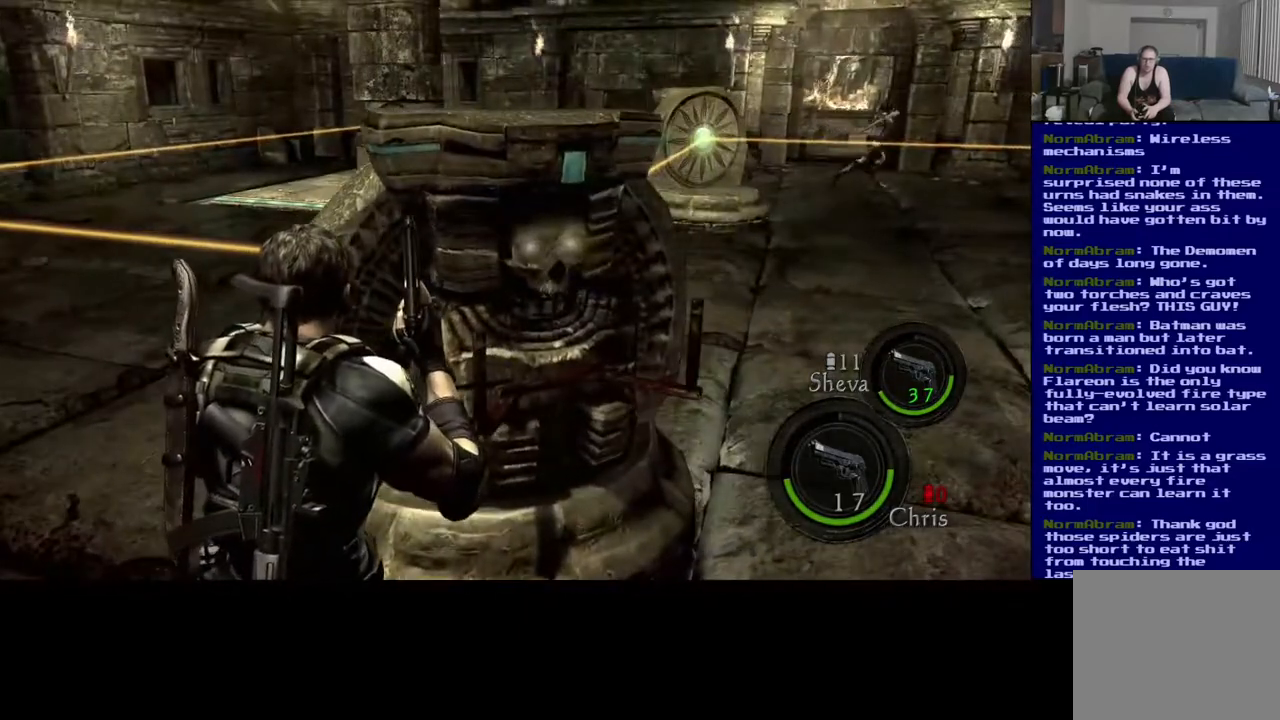
{"buttons": [], "left_stick": "center", "right_stick": "center", "events": []}
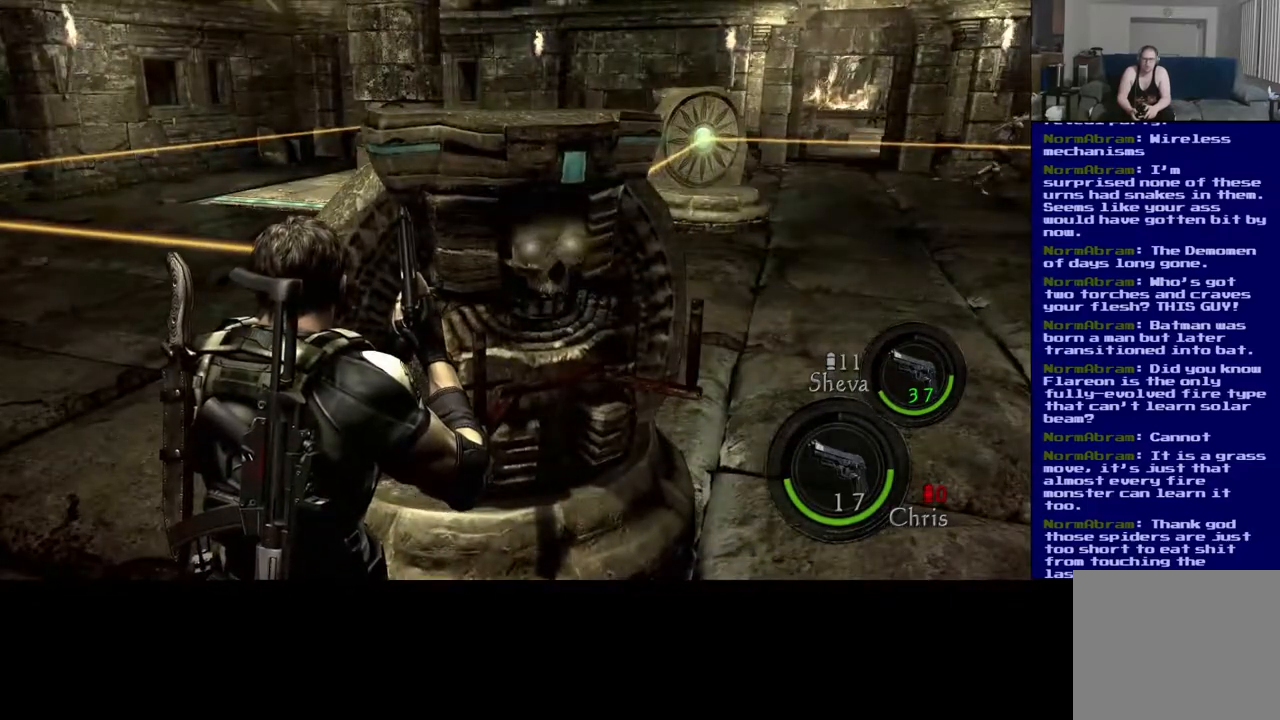
{"buttons": ["A"], "left_stick": "center", "right_stick": "center", "events": [[67, "left_stick", "right"], [200, "left_stick", "up-right"], [450, "left_stick", "center"], [483, "A", "down"]]}
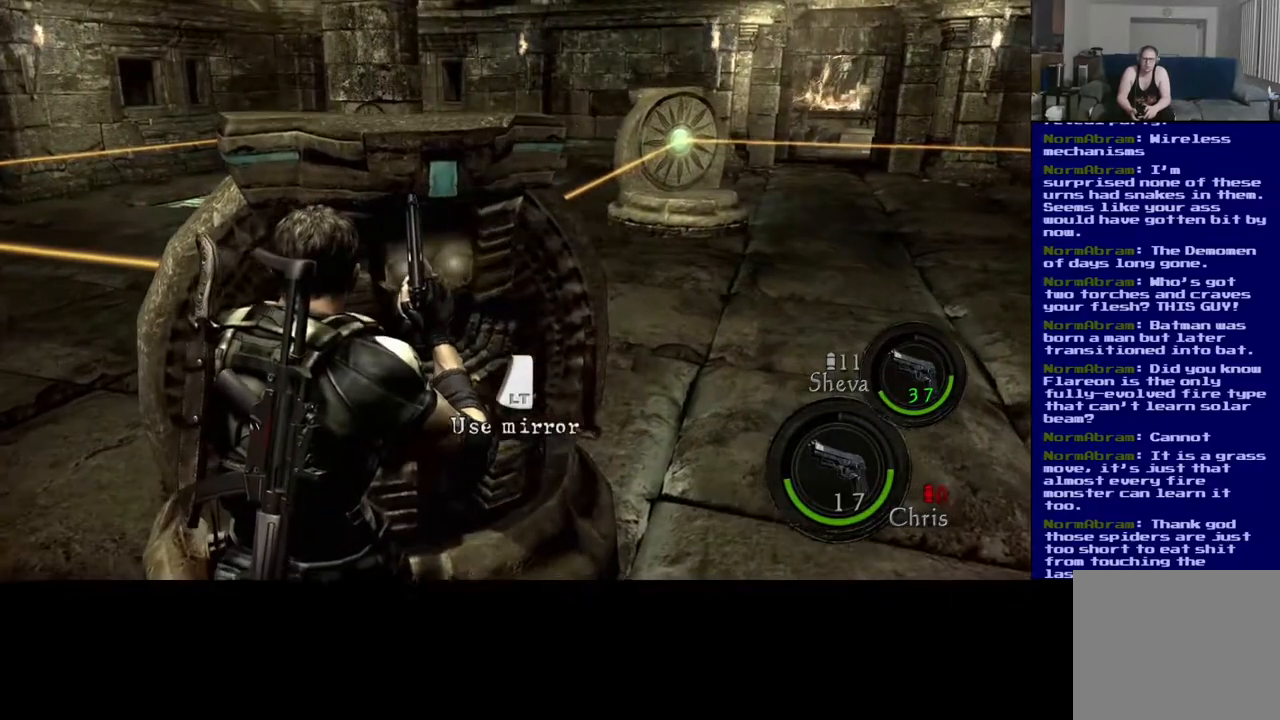
{"buttons": [], "left_stick": "down", "right_stick": "center", "events": [[283, "A", "up"], [483, "left_stick", "down"]]}
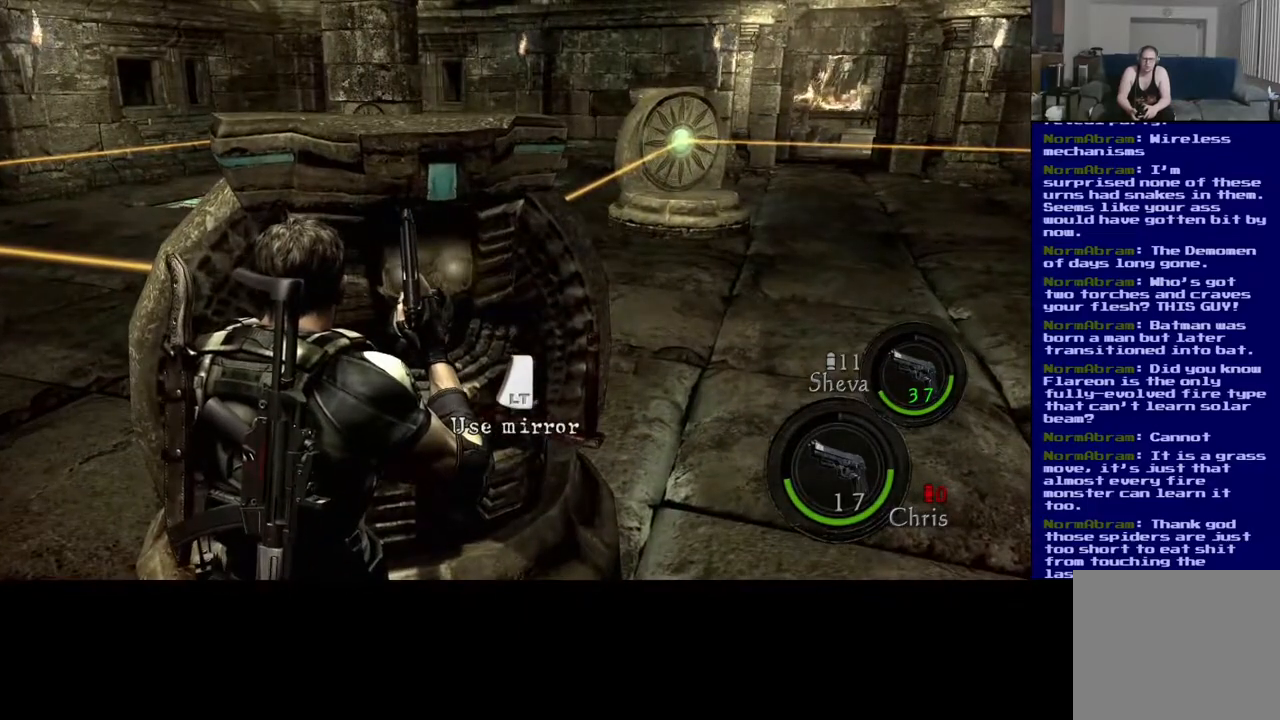
{"buttons": [], "left_stick": "center", "right_stick": "right", "events": [[17, "right_stick", "right"], [133, "left_stick", "down-left"], [300, "left_stick", "center"]]}
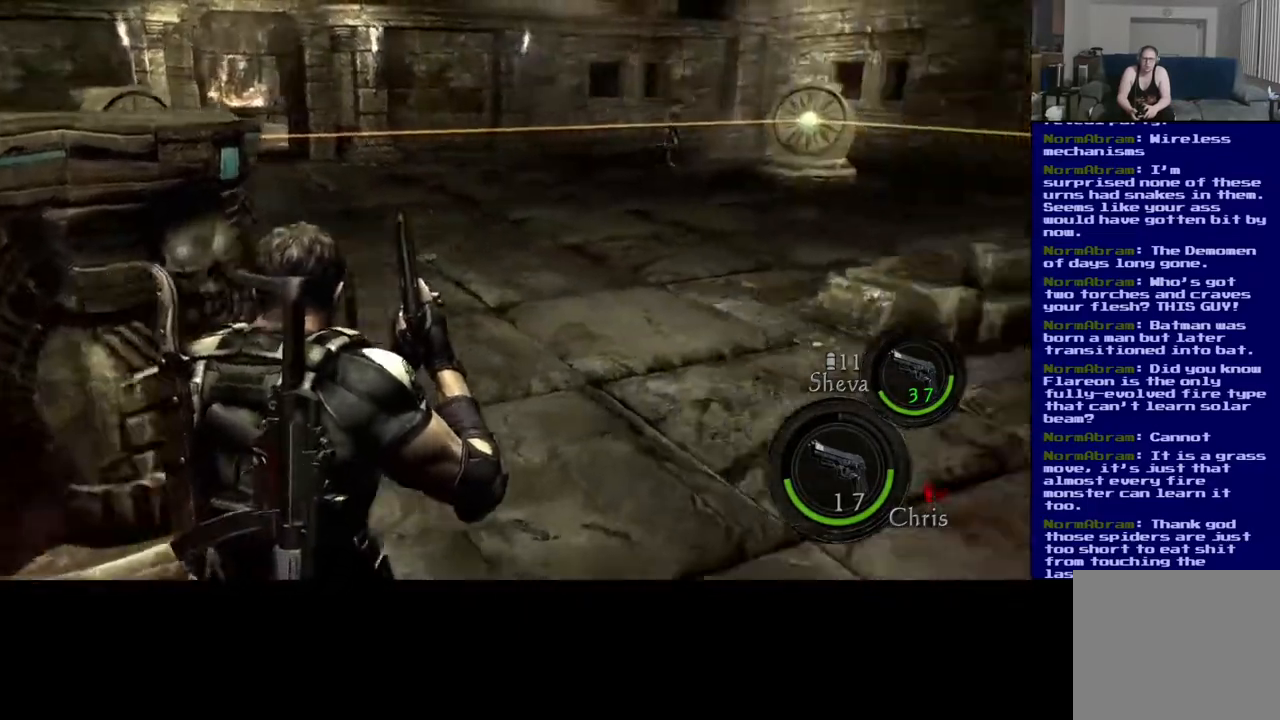
{"buttons": [], "left_stick": "up-right", "right_stick": "center", "events": [[83, "left_stick", "right"], [100, "right_stick", "center"], [167, "left_stick", "up-right"]]}
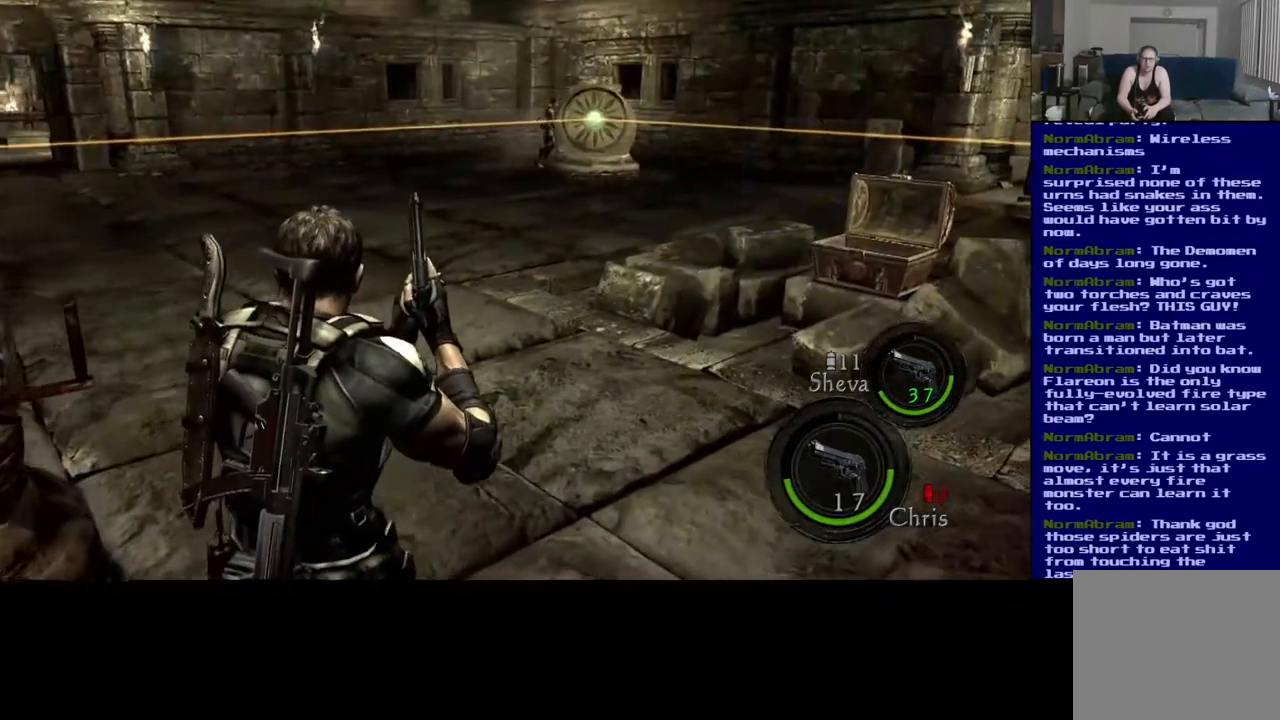
{"buttons": [], "left_stick": "up-right", "right_stick": "center", "events": [[100, "right_stick", "right"], [383, "right_stick", "center"]]}
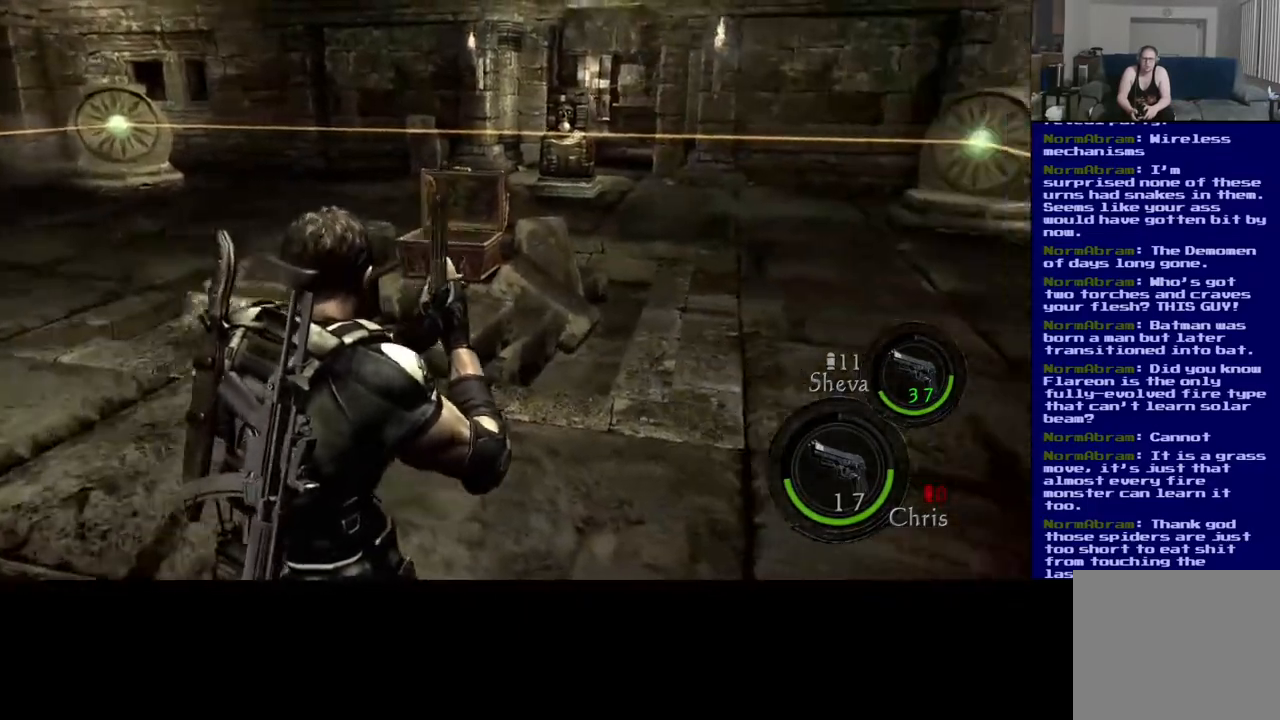
{"buttons": [], "left_stick": "down-left", "right_stick": "left", "events": [[333, "right_stick", "left"], [367, "left_stick", "center"], [433, "left_stick", "down-left"]]}
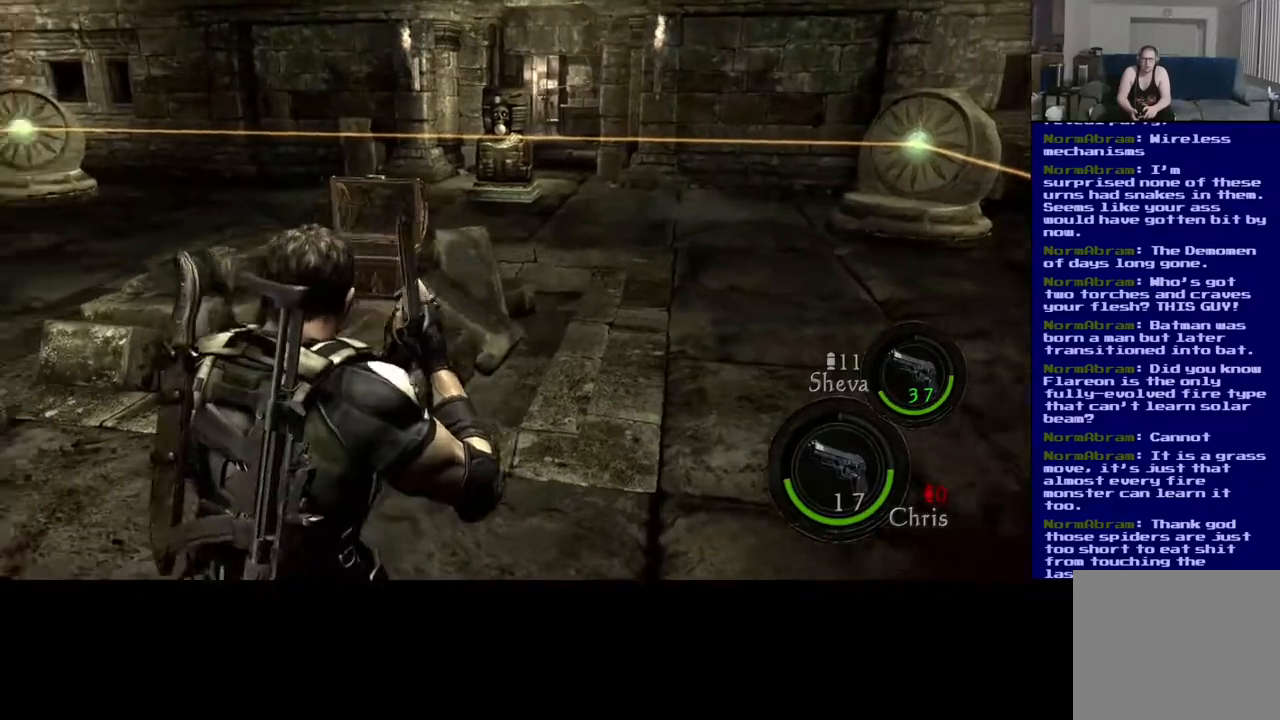
{"buttons": [], "left_stick": "down-left", "right_stick": "center", "events": [[267, "right_stick", "center"]]}
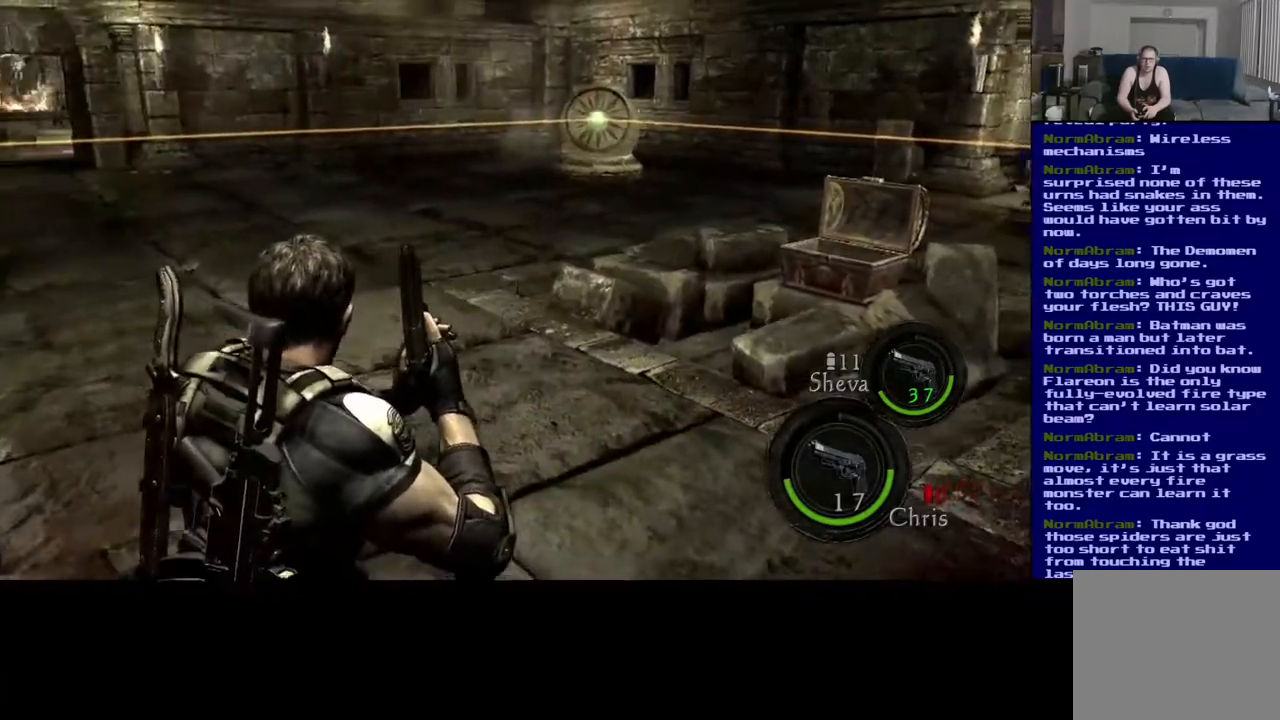
{"buttons": [], "left_stick": "left", "right_stick": "left", "events": [[433, "left_stick", "left"], [450, "right_stick", "left"]]}
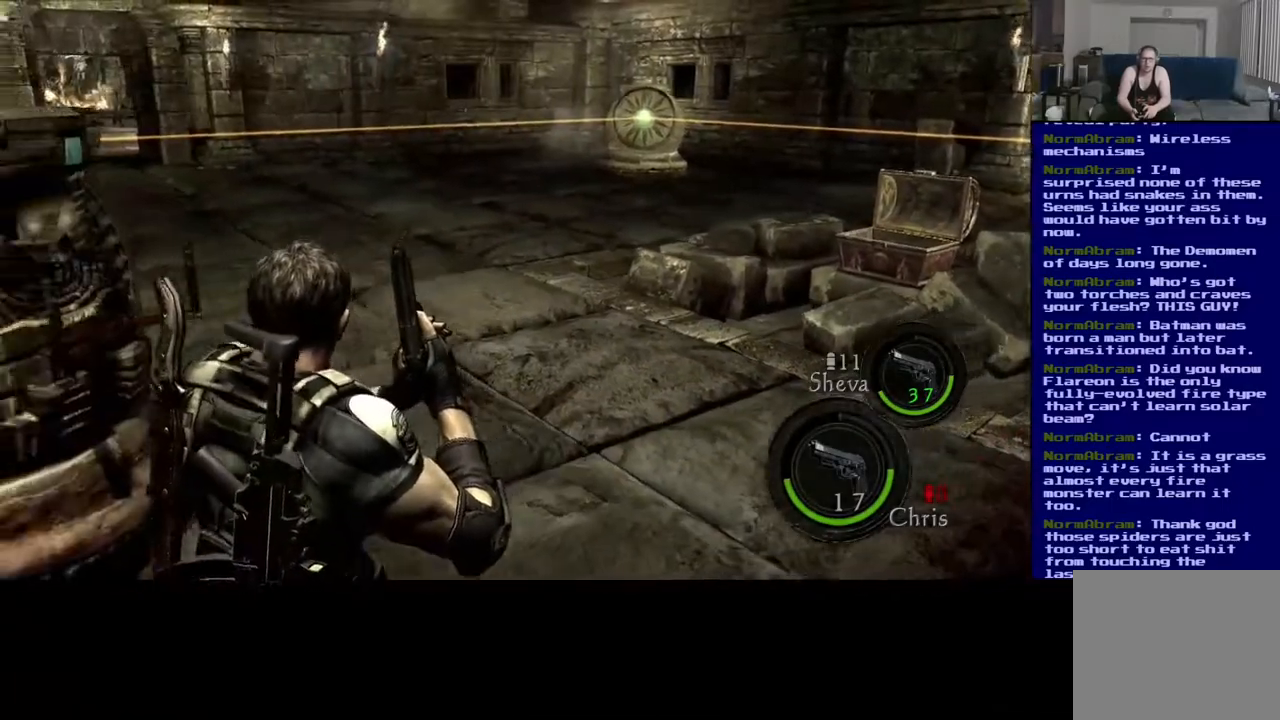
{"buttons": [], "left_stick": "up-left", "right_stick": "center", "events": [[233, "right_stick", "center"], [367, "left_stick", "up-left"]]}
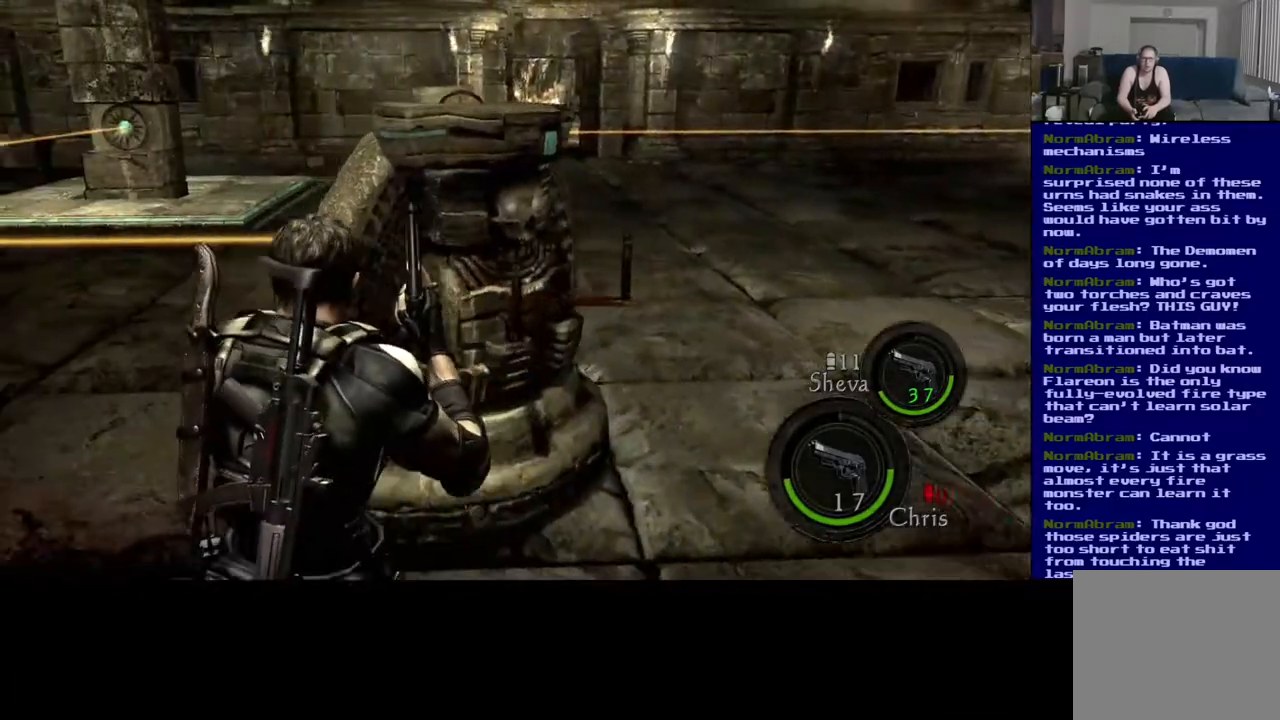
{"buttons": [], "left_stick": "center", "right_stick": "center", "events": [[17, "right_stick", "right"], [133, "left_stick", "up"], [450, "left_stick", "center"], [450, "right_stick", "center"]]}
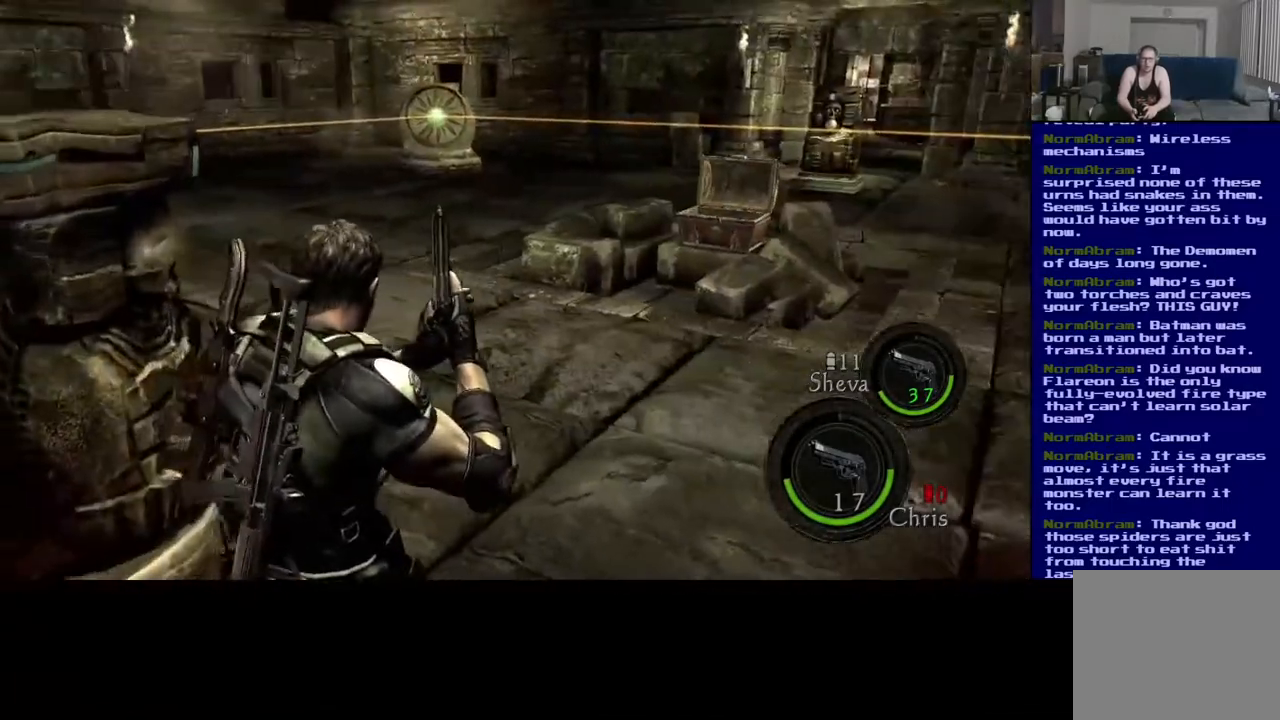
{"buttons": [], "left_stick": "down-left", "right_stick": "center", "events": [[167, "left_stick", "down-left"]]}
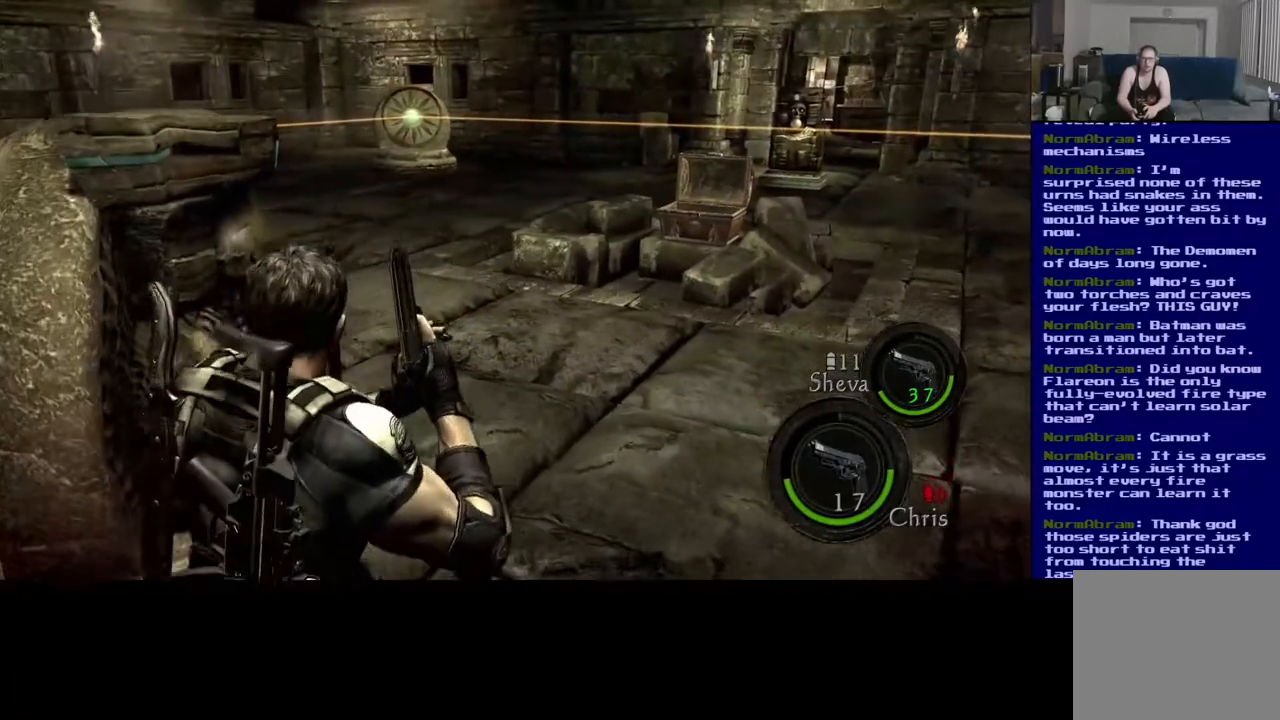
{"buttons": [], "left_stick": "down-left", "right_stick": "right", "events": [[17, "left_stick", "center"], [317, "right_stick", "right"], [333, "left_stick", "down-left"]]}
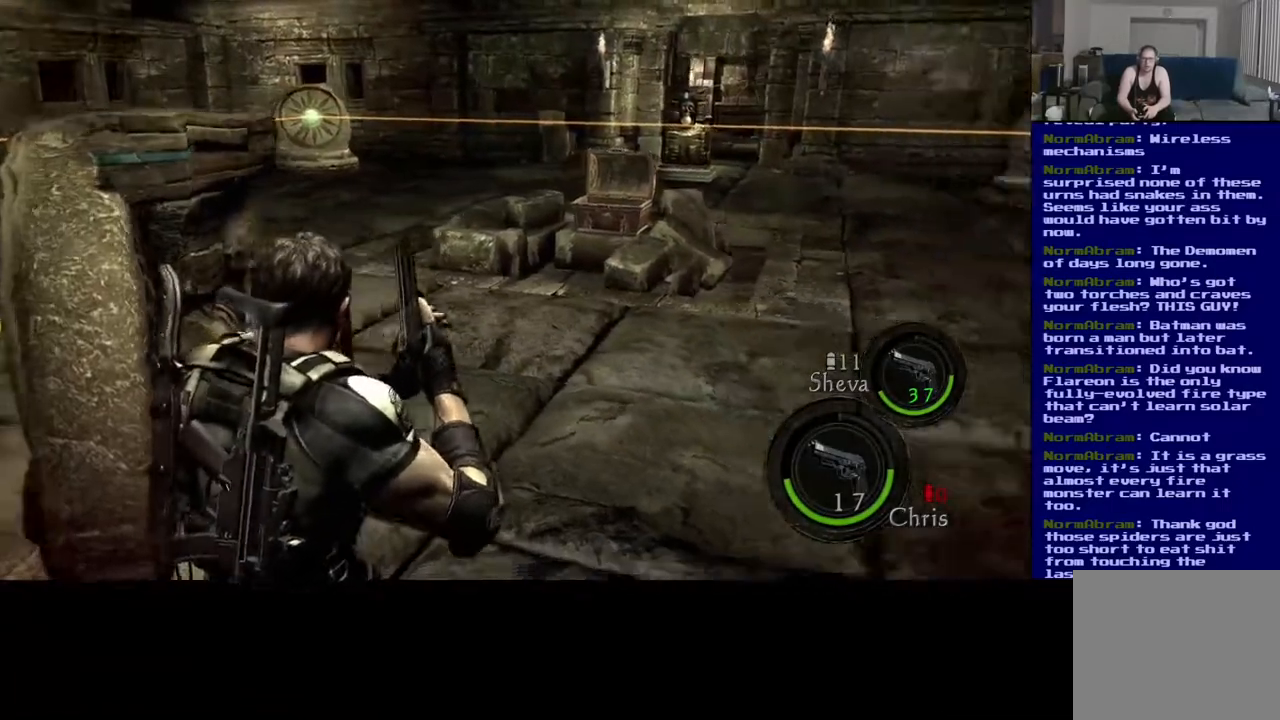
{"buttons": [], "left_stick": "center", "right_stick": "center", "events": [[233, "right_stick", "center"], [250, "left_stick", "center"]]}
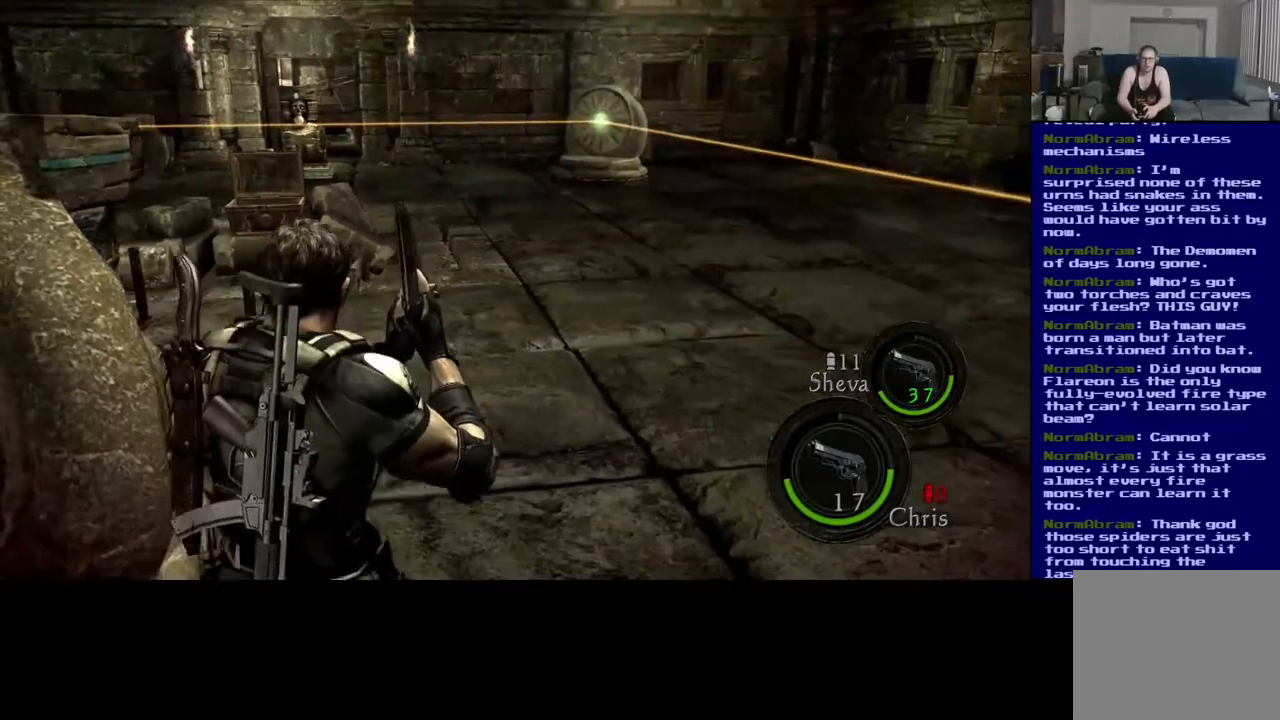
{"buttons": [], "left_stick": "center", "right_stick": "center", "events": []}
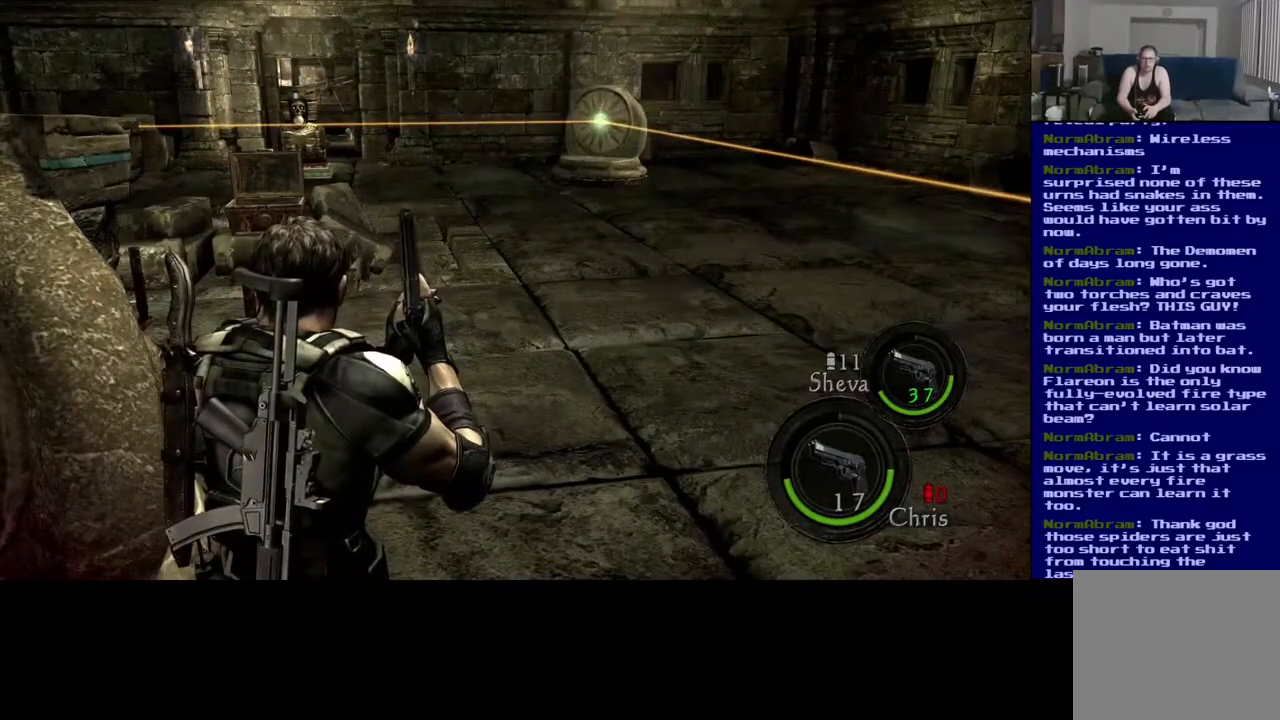
{"buttons": [], "left_stick": "center", "right_stick": "right", "events": [[17, "right_stick", "right"]]}
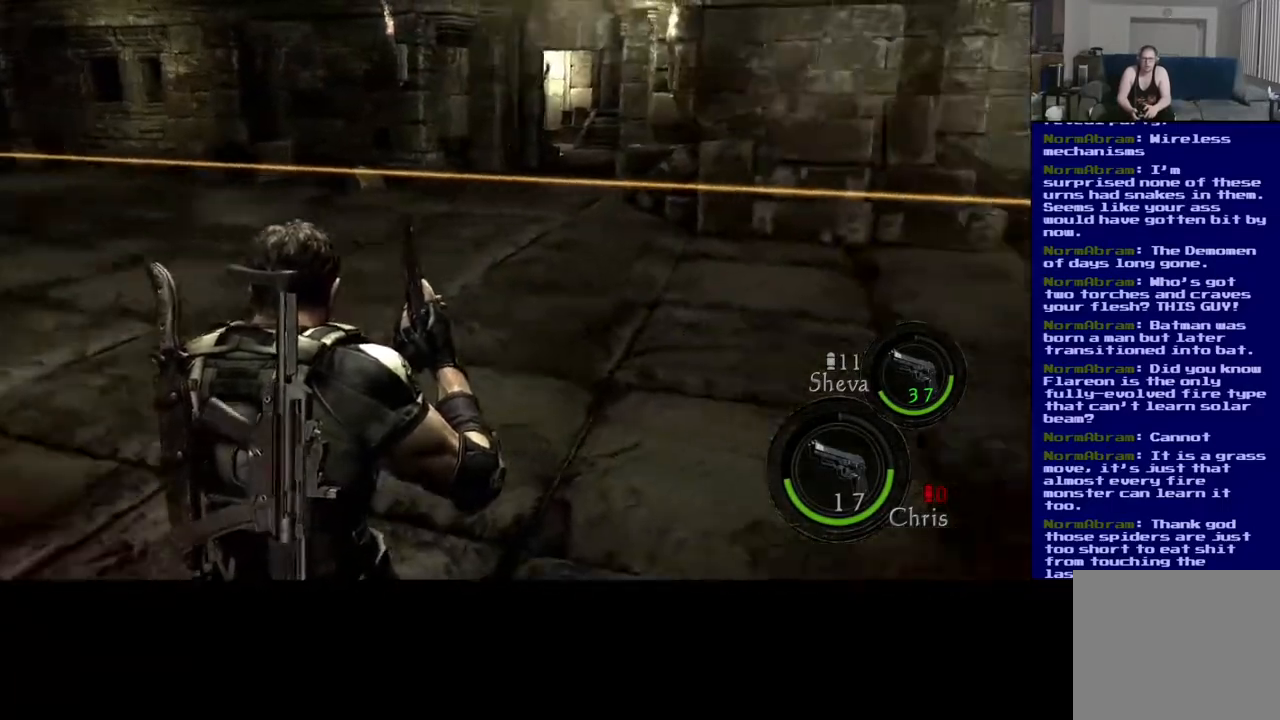
{"buttons": [], "left_stick": "center", "right_stick": "center", "events": [[317, "right_stick", "center"]]}
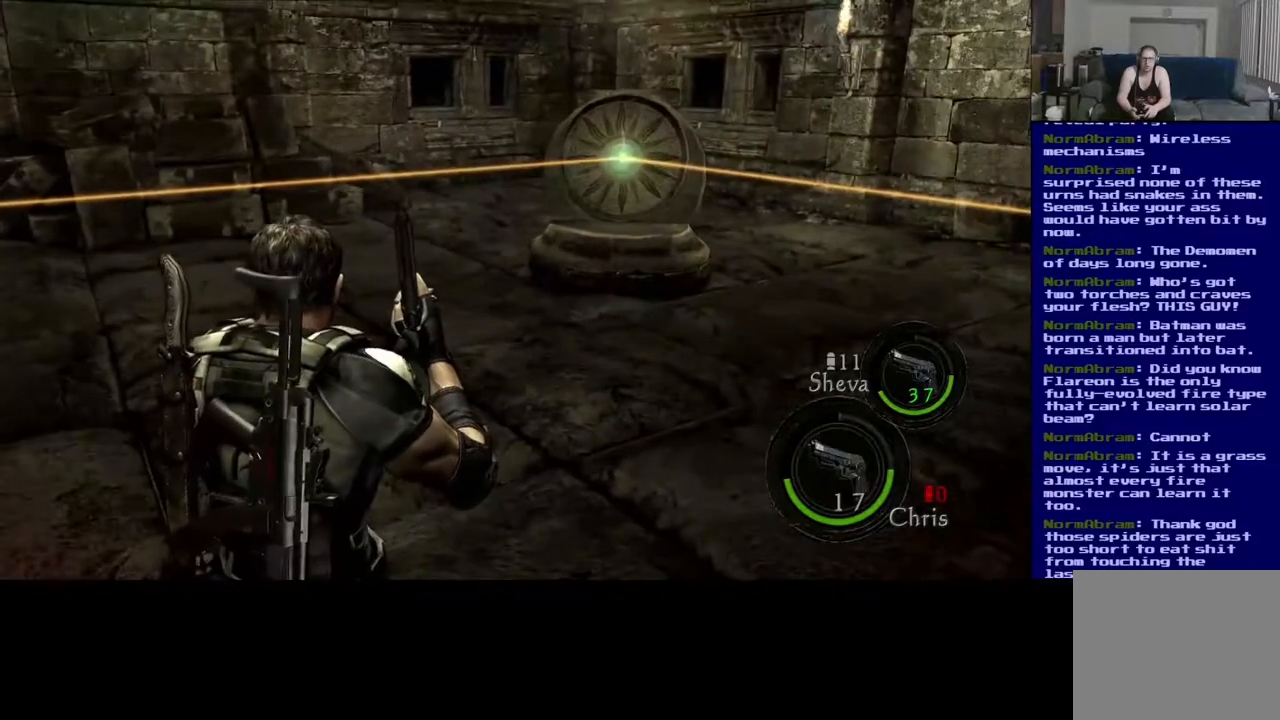
{"buttons": [], "left_stick": "center", "right_stick": "right", "events": [[300, "right_stick", "right"]]}
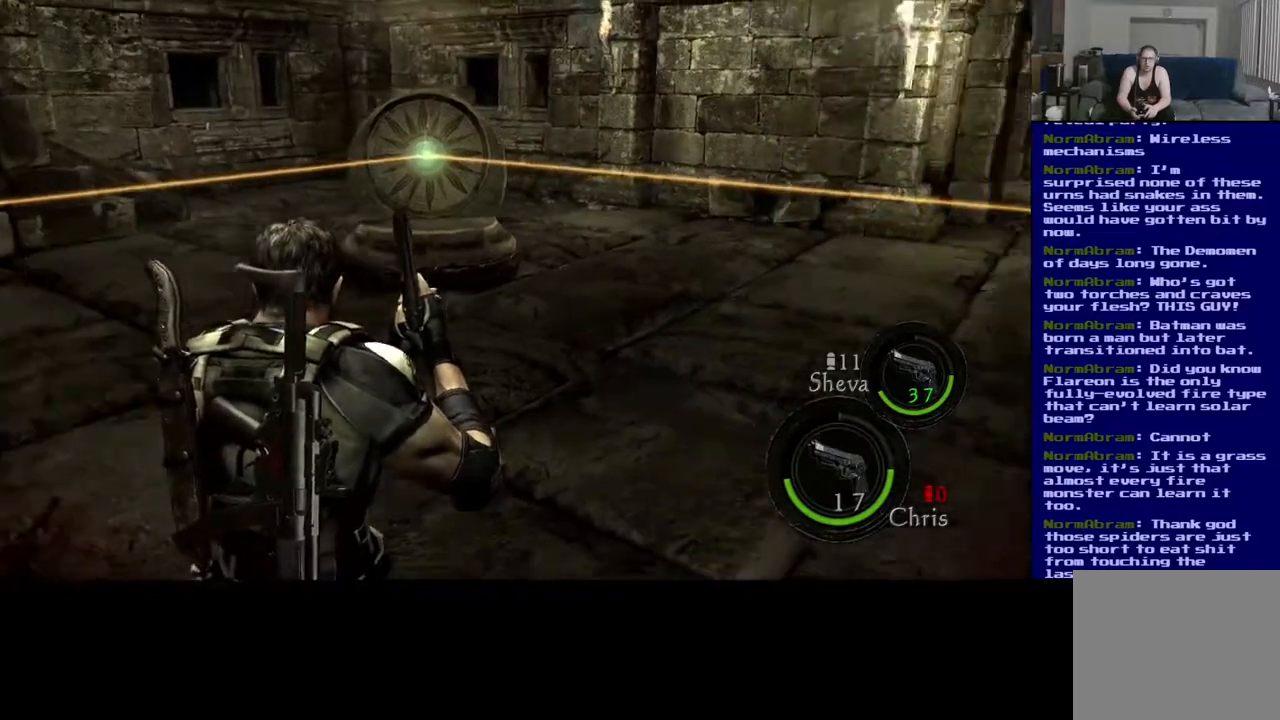
{"buttons": [], "left_stick": "center", "right_stick": "left", "events": [[183, "right_stick", "center"], [233, "right_stick", "left"]]}
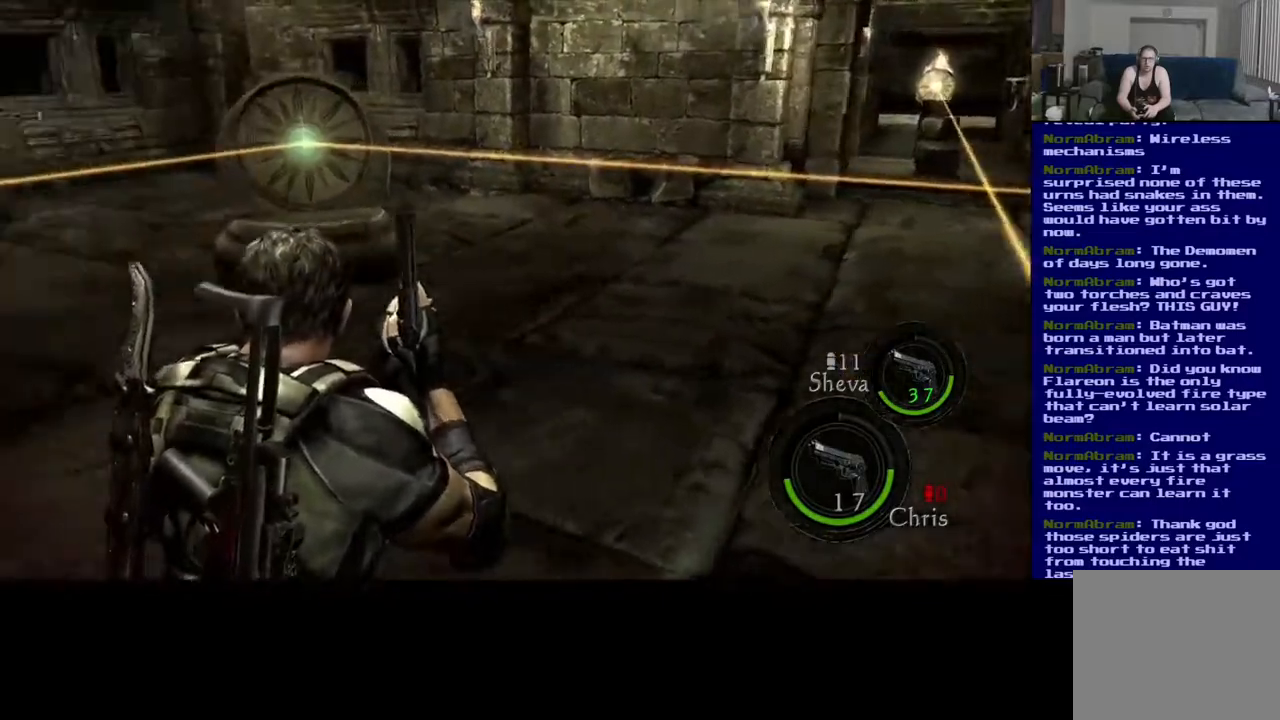
{"buttons": [], "left_stick": "center", "right_stick": "left", "events": []}
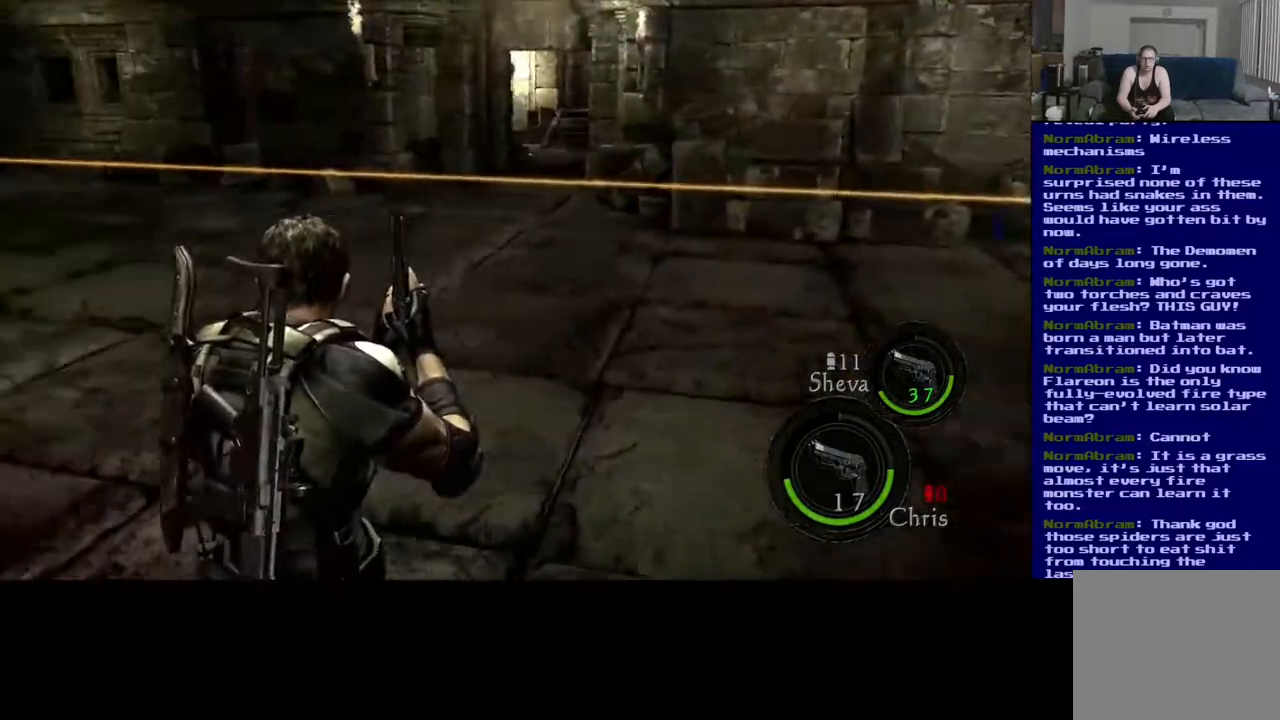
{"buttons": [], "left_stick": "up-right", "right_stick": "center", "events": [[67, "right_stick", "center"], [267, "right_stick", "left"], [350, "left_stick", "up"], [400, "left_stick", "up-right"], [500, "right_stick", "center"]]}